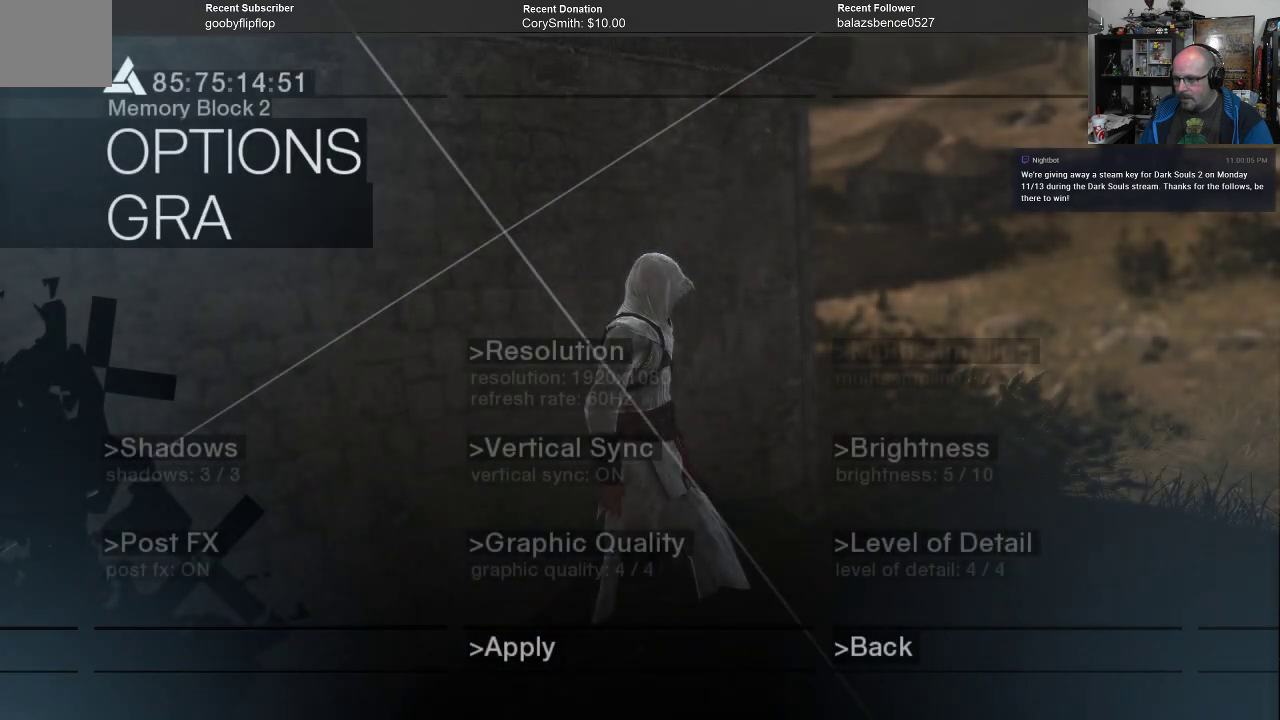
Gameplay with a controller (Xbox layout); each line is a JSON object with the inputs held at the frame after it. "events" lists button and stick changes between this image and that frame as [ms after this image, input, new state], when the widget could be followed in between.
{"buttons": [], "left_stick": "center", "right_stick": "center", "events": []}
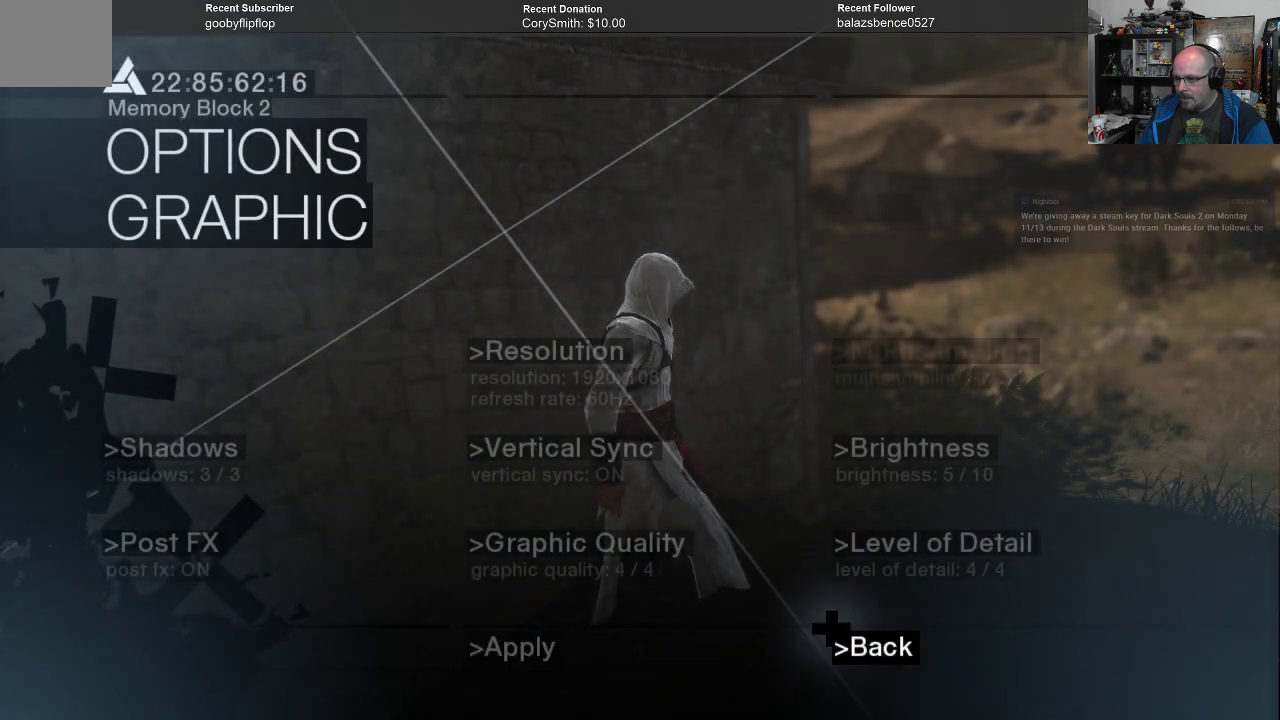
{"buttons": [], "left_stick": "center", "right_stick": "center", "events": []}
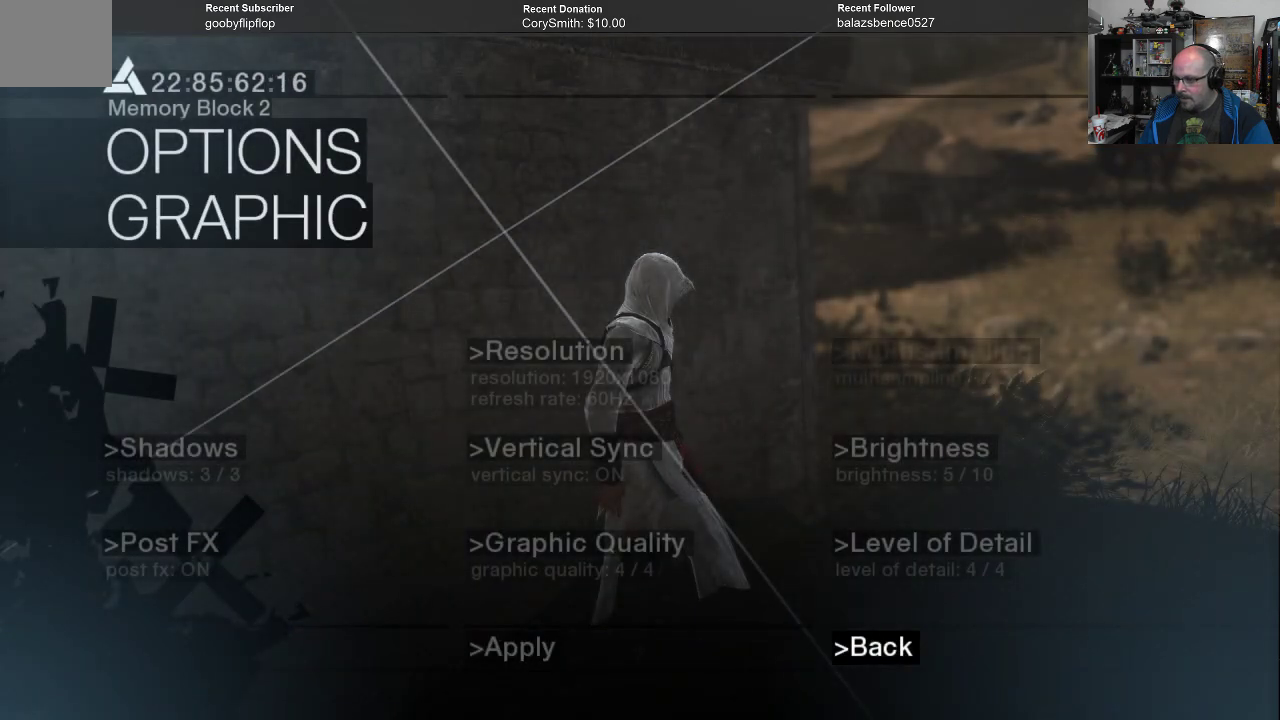
{"buttons": [], "left_stick": "center", "right_stick": "center", "events": [[33, "A", "down"], [133, "A", "up"]]}
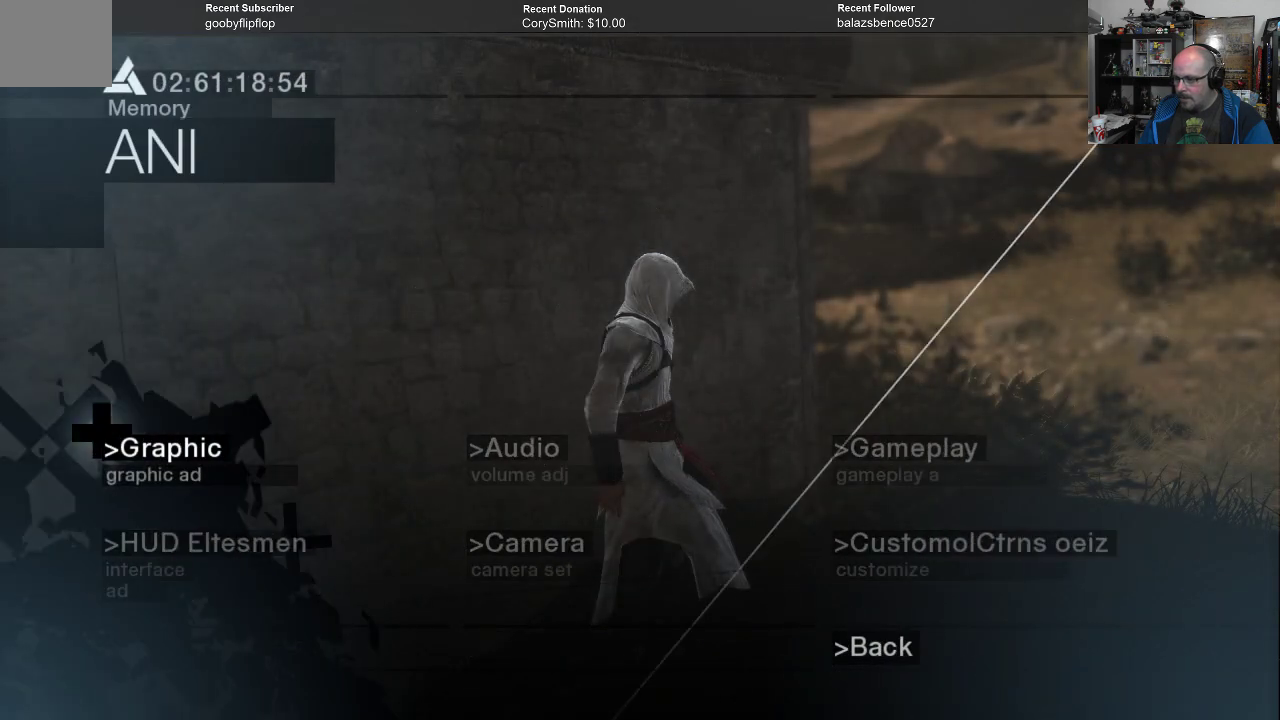
{"buttons": [], "left_stick": "center", "right_stick": "center", "events": []}
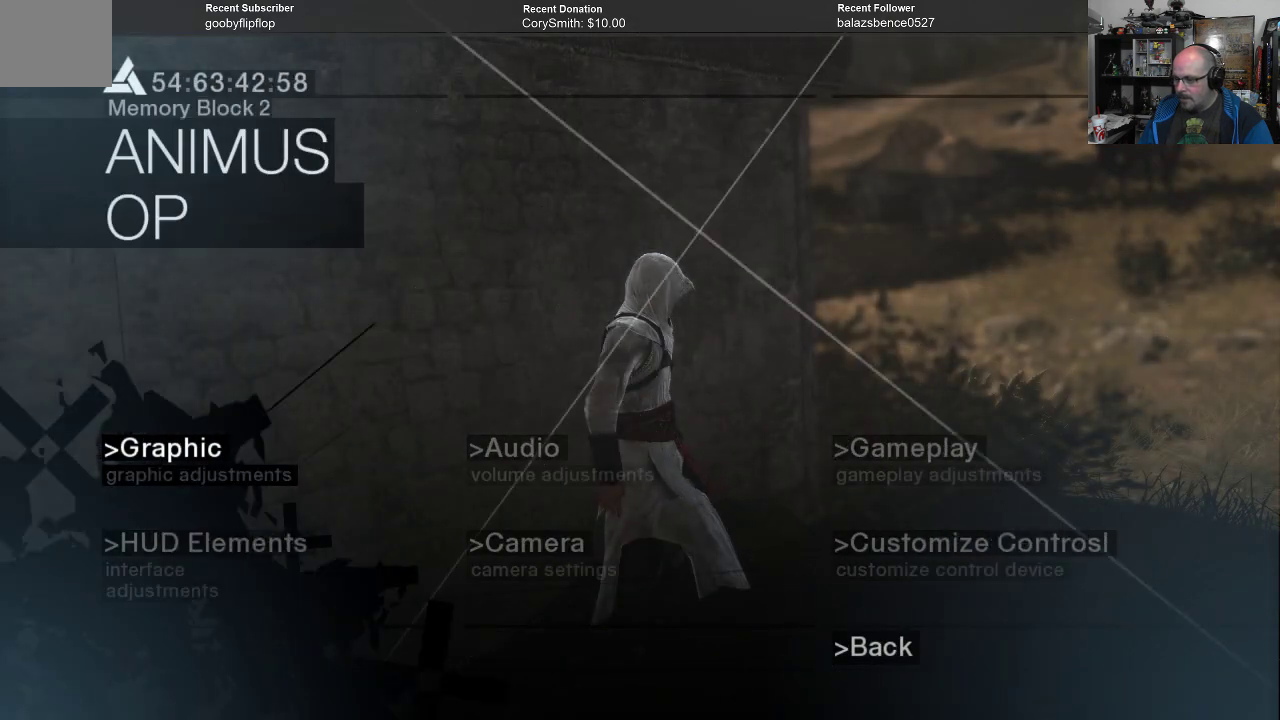
{"buttons": [], "left_stick": "center", "right_stick": "center", "events": []}
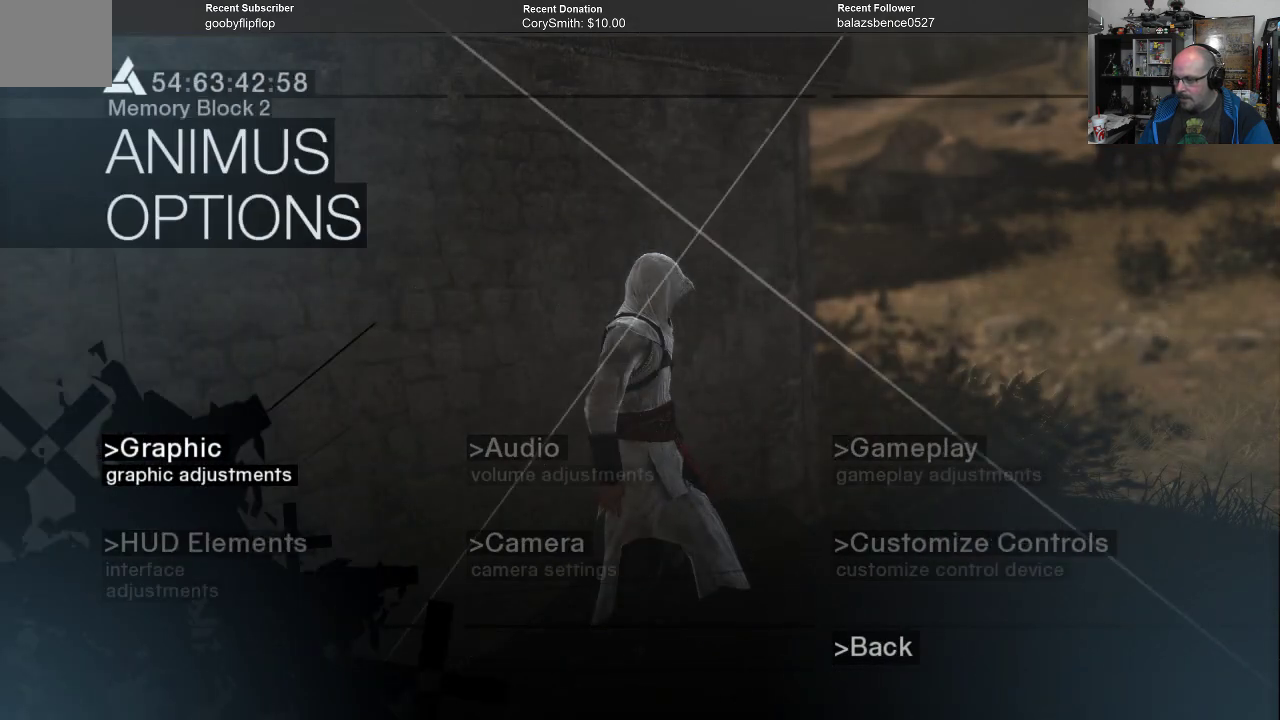
{"buttons": [], "left_stick": "down", "right_stick": "center", "events": [[300, "left_stick", "down"], [433, "left_stick", "center"], [500, "left_stick", "down"]]}
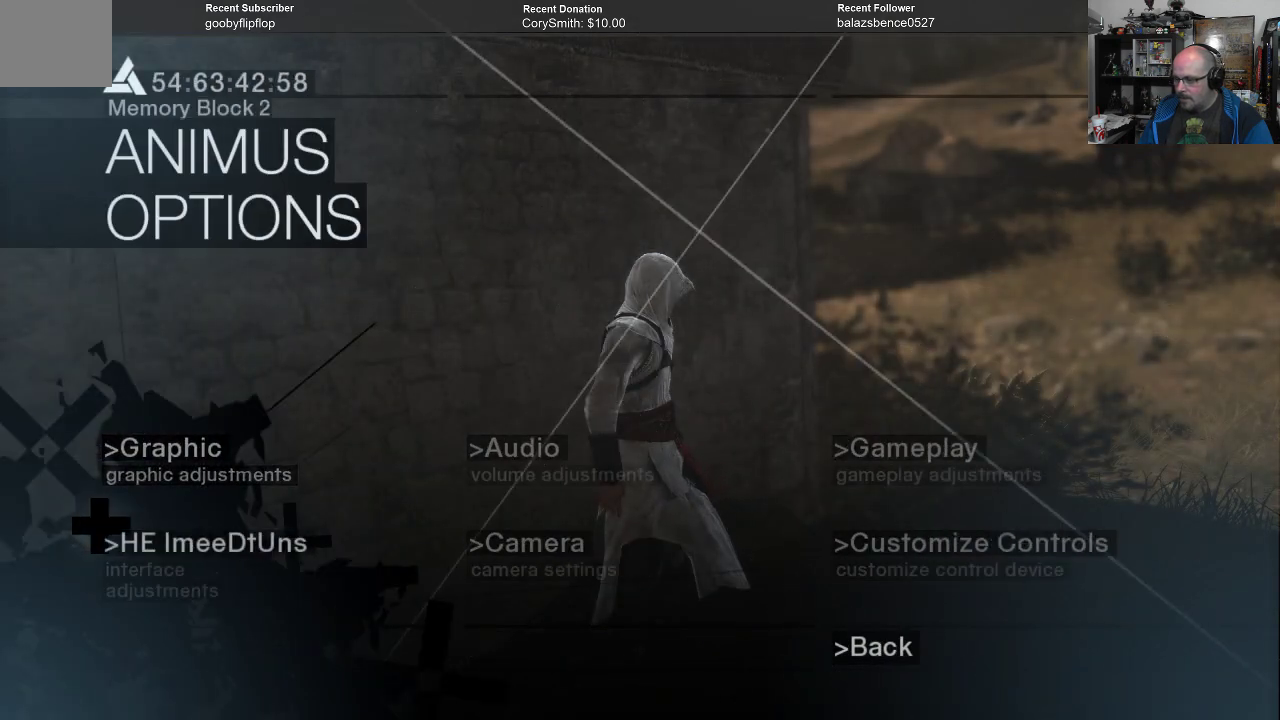
{"buttons": [], "left_stick": "right", "right_stick": "center", "events": [[133, "left_stick", "center"], [400, "left_stick", "right"]]}
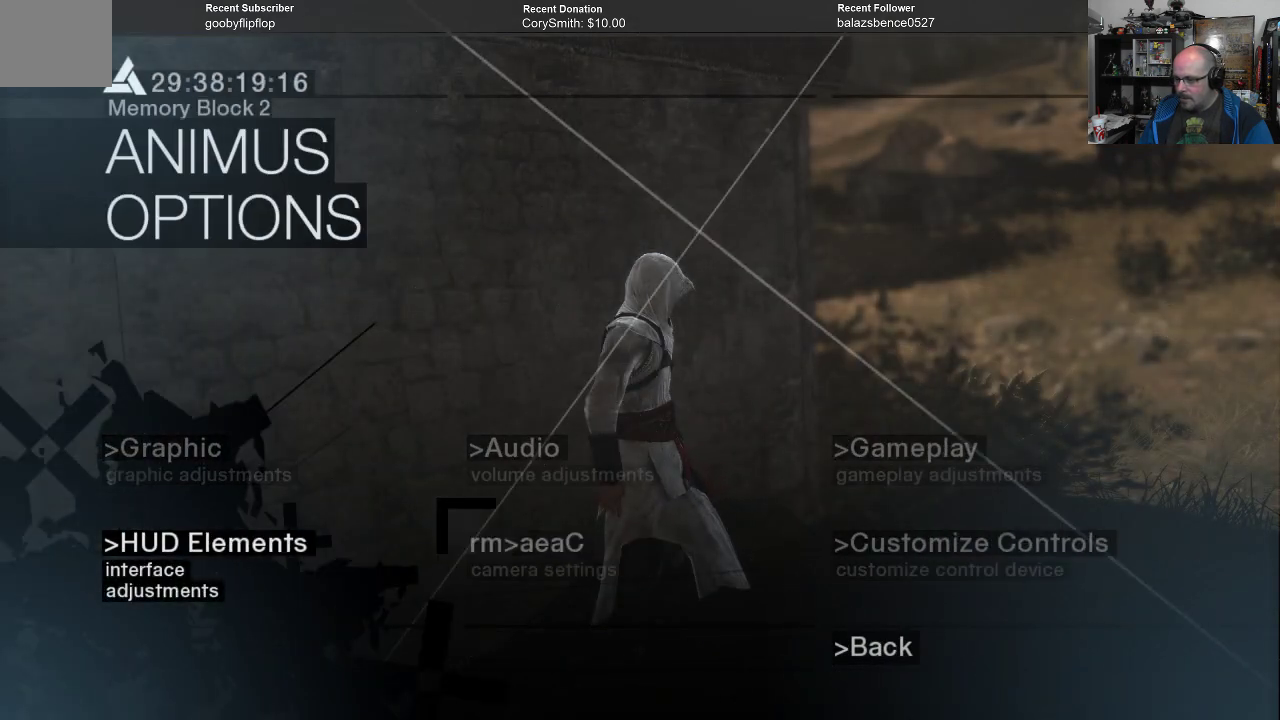
{"buttons": [], "left_stick": "center", "right_stick": "center", "events": [[33, "left_stick", "center"], [167, "left_stick", "right"], [267, "left_stick", "center"], [400, "left_stick", "right"], [500, "left_stick", "center"]]}
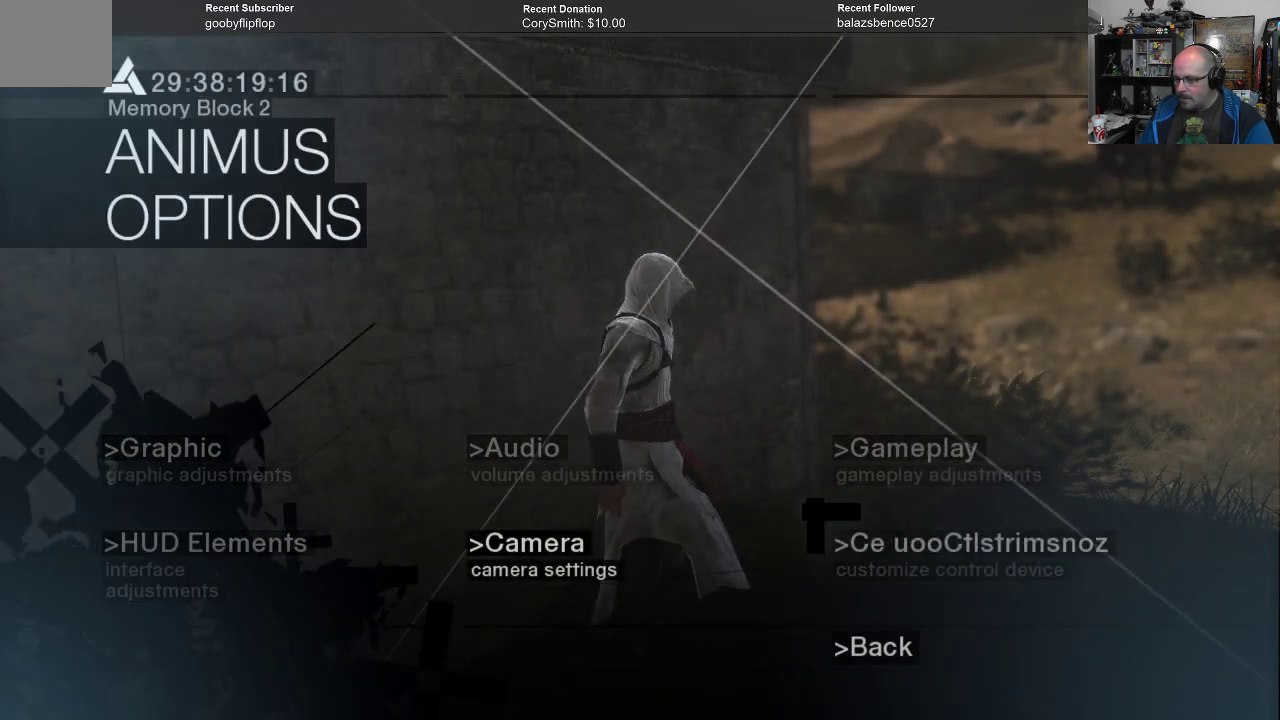
{"buttons": [], "left_stick": "center", "right_stick": "center", "events": [[267, "left_stick", "down"], [400, "left_stick", "center"]]}
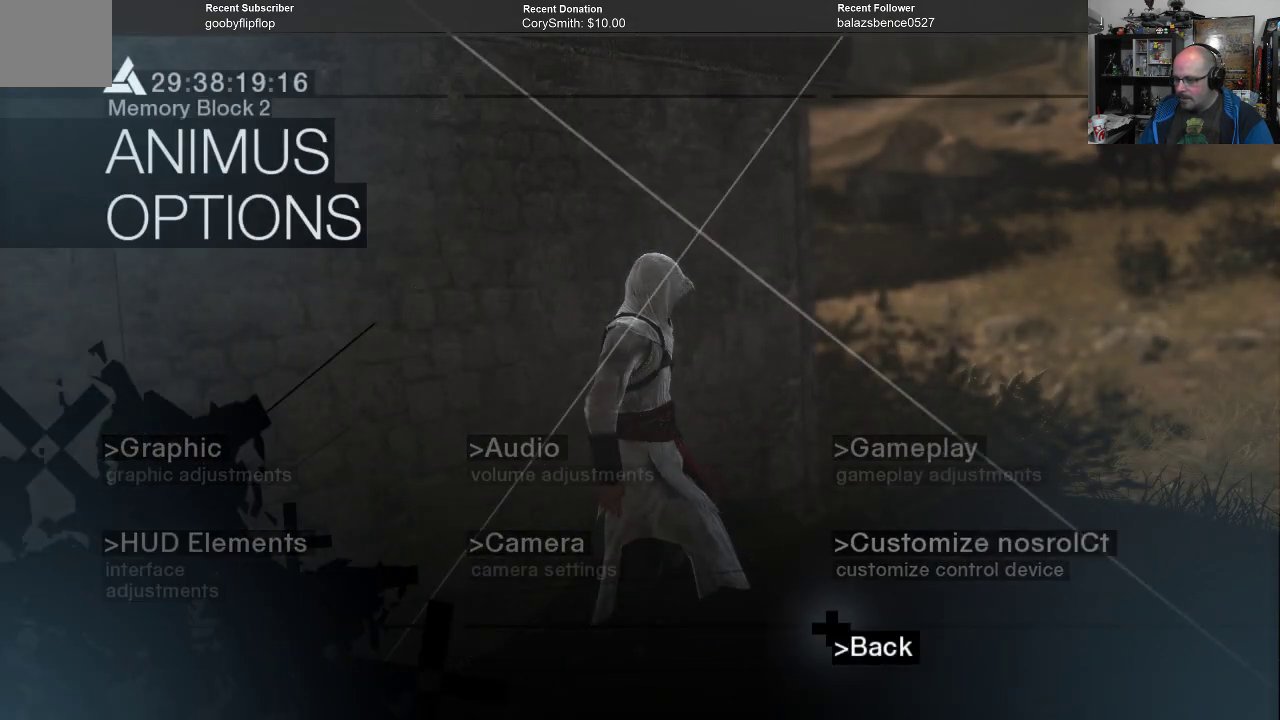
{"buttons": [], "left_stick": "center", "right_stick": "center", "events": [[233, "A", "down"], [300, "A", "up"]]}
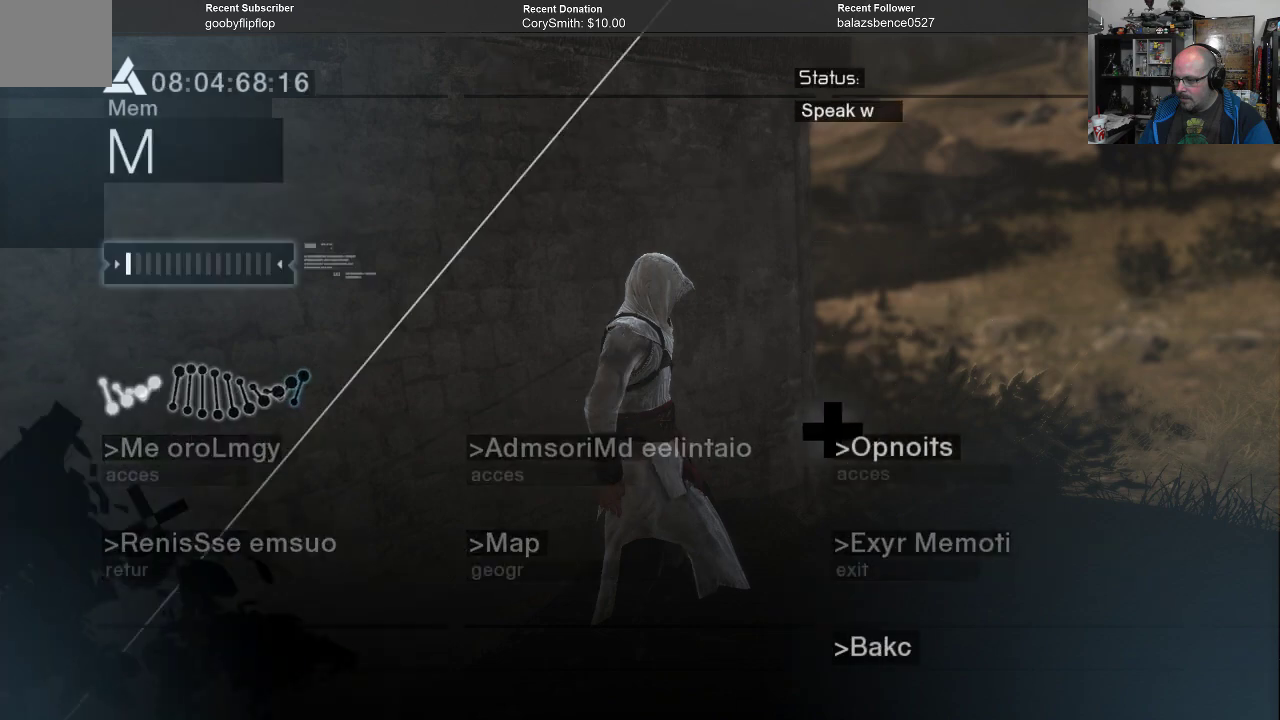
{"buttons": [], "left_stick": "center", "right_stick": "center", "events": []}
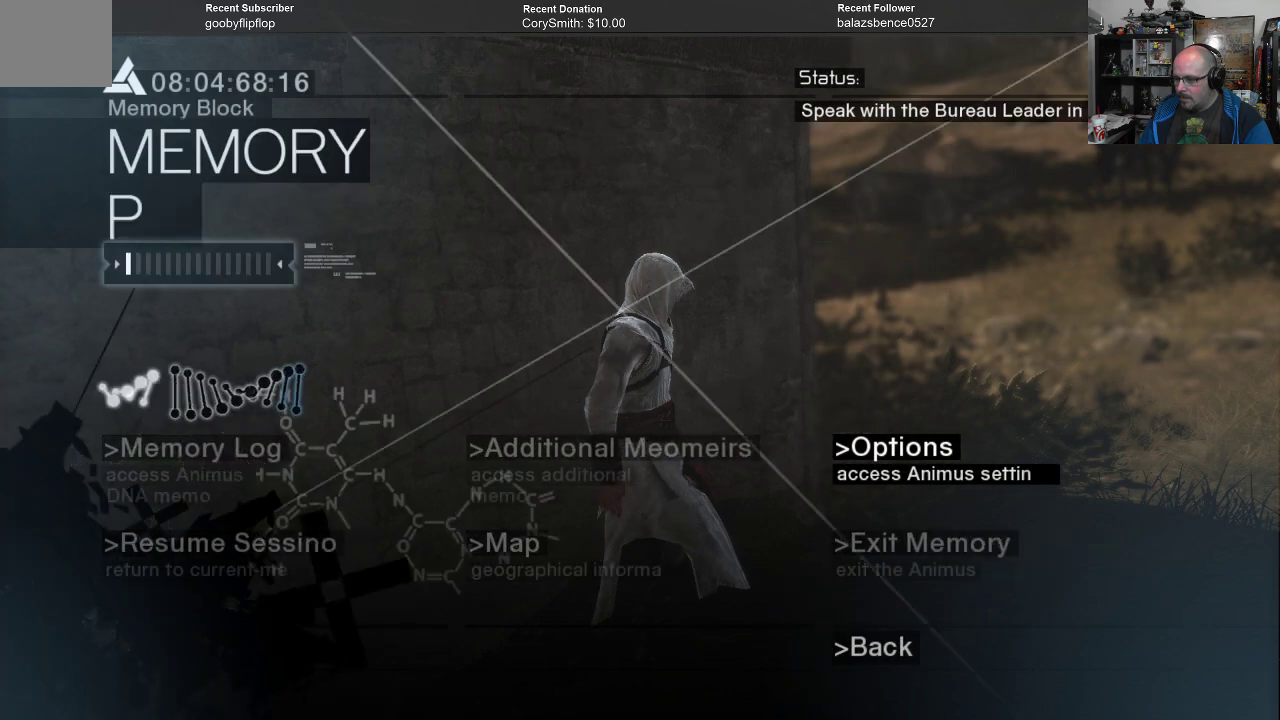
{"buttons": [], "left_stick": "down", "right_stick": "center", "events": [[233, "left_stick", "down"], [333, "left_stick", "center"], [400, "left_stick", "down"]]}
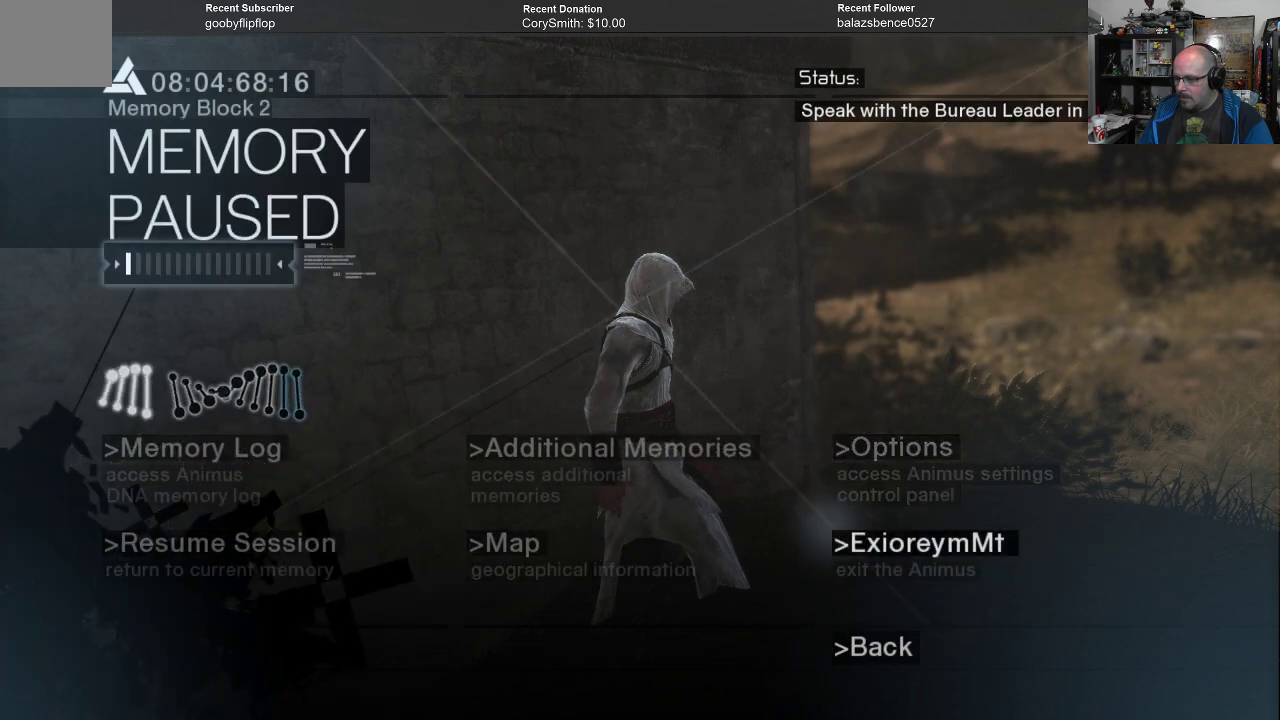
{"buttons": [], "left_stick": "down", "right_stick": "center", "events": [[33, "left_stick", "center"], [467, "left_stick", "down"]]}
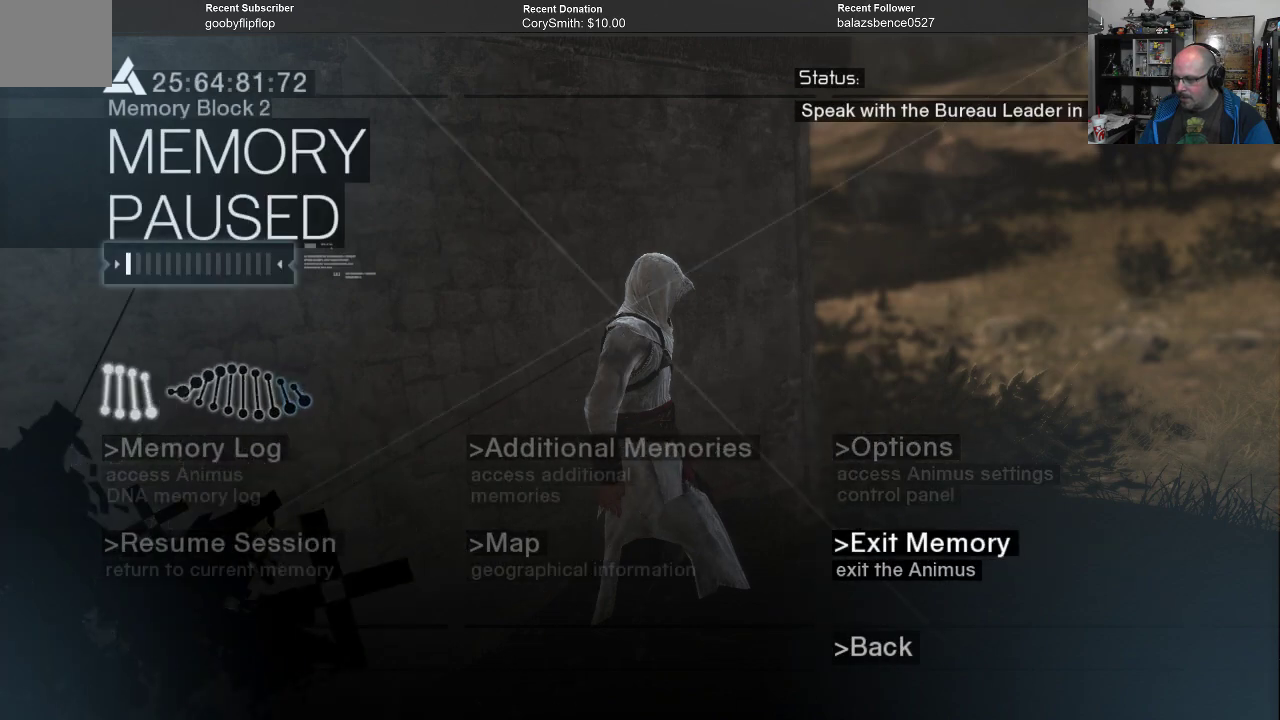
{"buttons": [], "left_stick": "center", "right_stick": "center", "events": [[67, "left_stick", "center"], [333, "A", "down"], [400, "A", "up"]]}
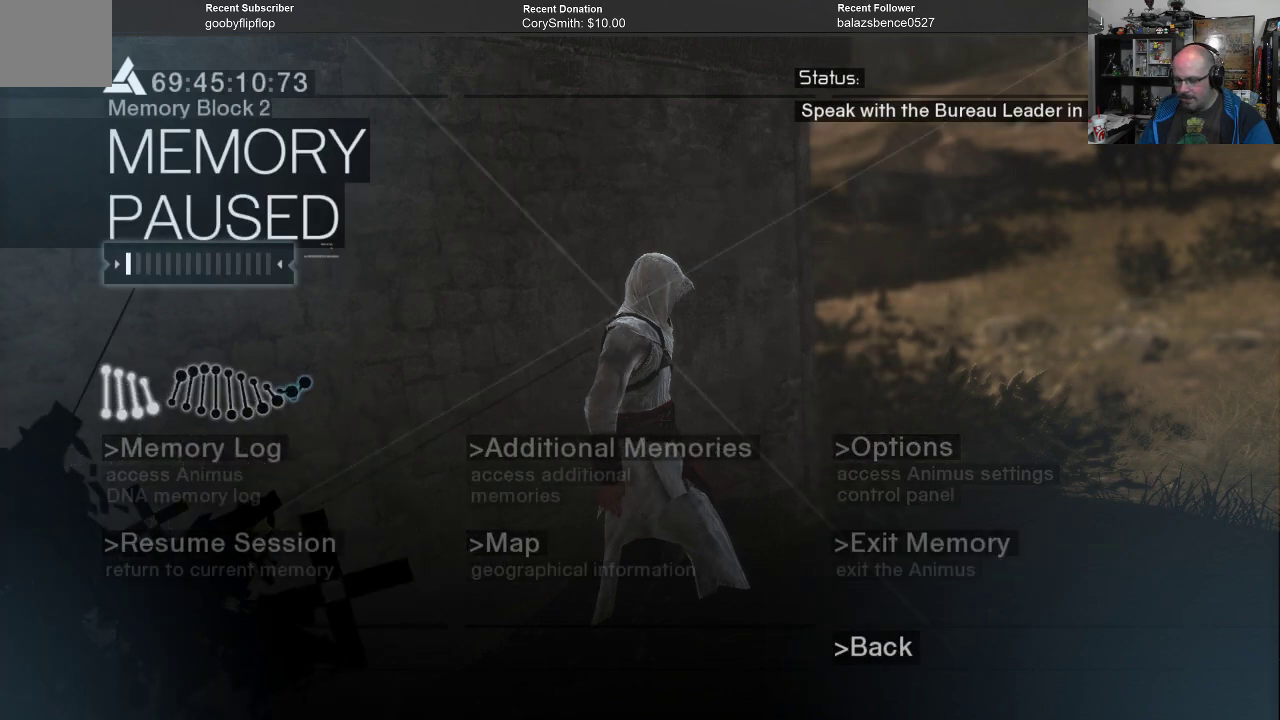
{"buttons": [], "left_stick": "center", "right_stick": "center", "events": []}
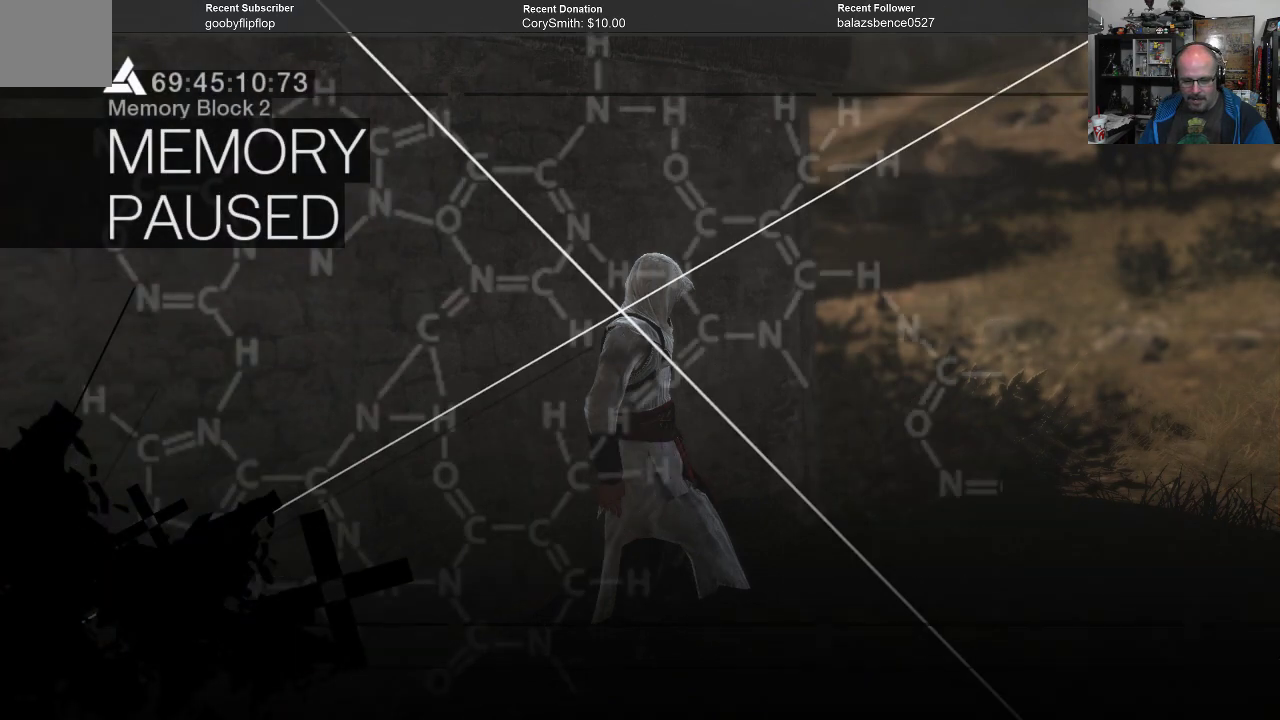
{"buttons": [], "left_stick": "center", "right_stick": "center", "events": []}
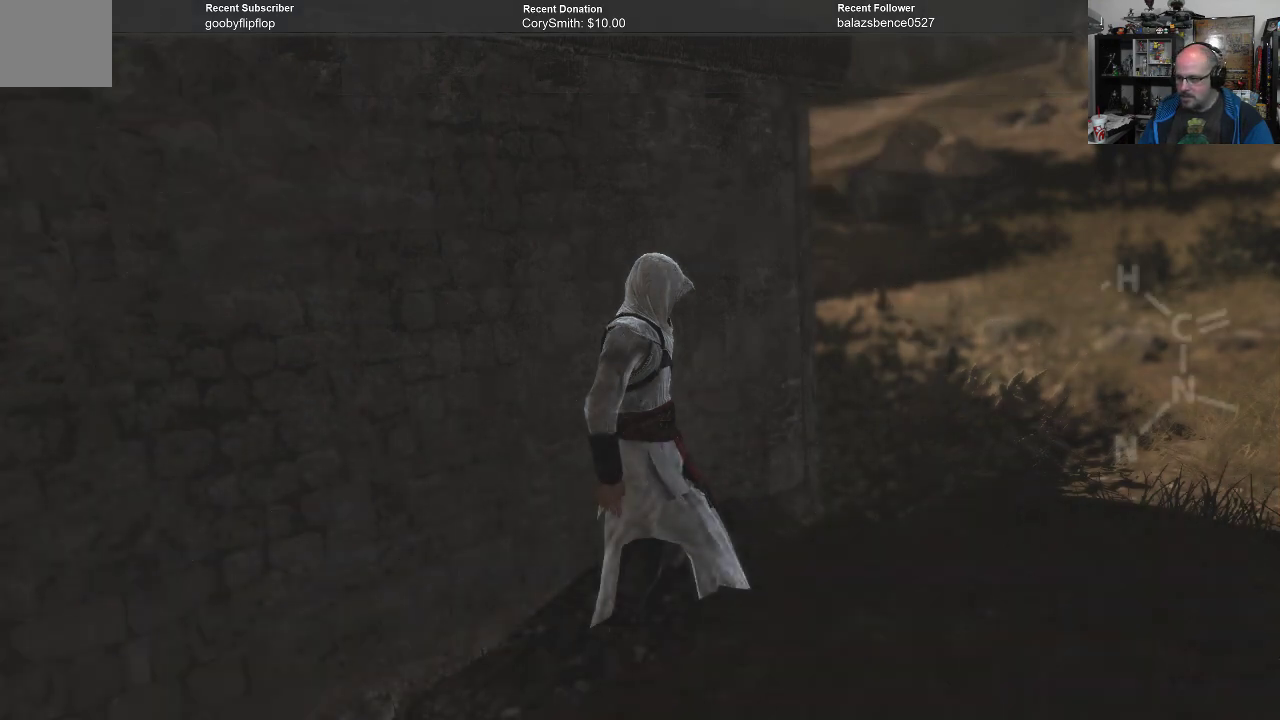
{"buttons": [], "left_stick": "center", "right_stick": "left", "events": [[333, "right_stick", "left"]]}
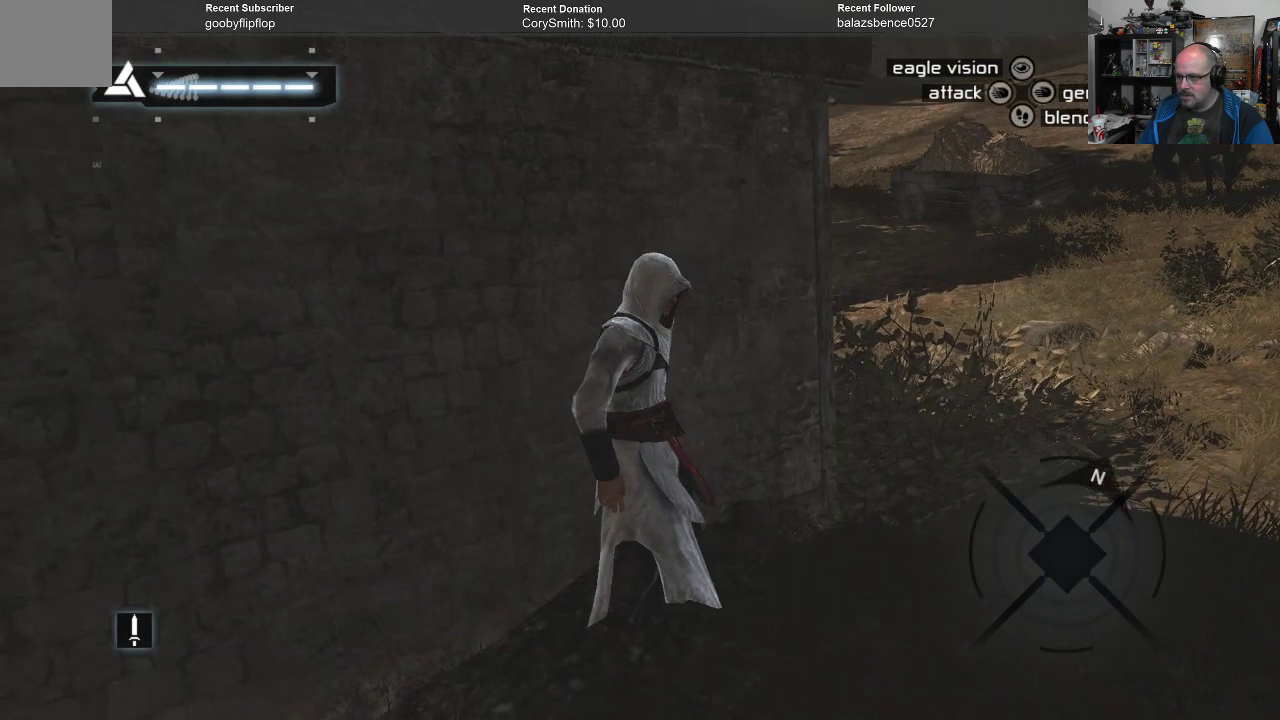
{"buttons": [], "left_stick": "center", "right_stick": "up-left", "events": [[200, "right_stick", "up-left"]]}
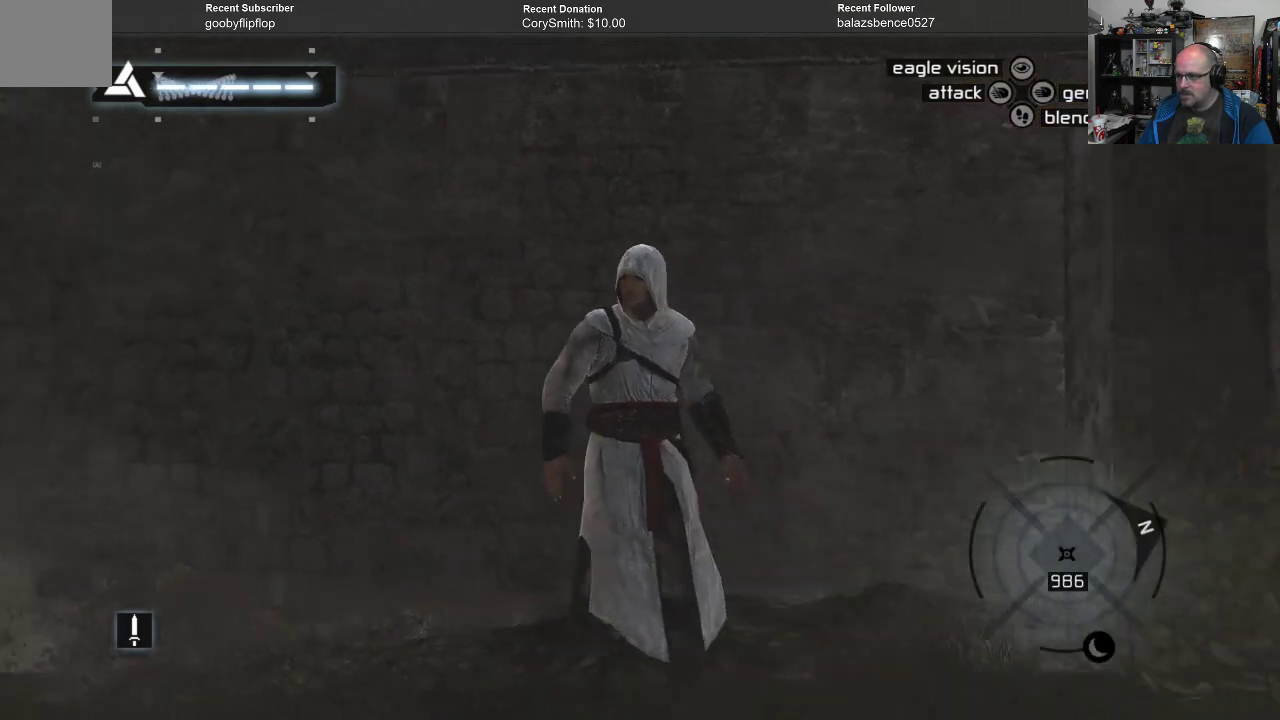
{"buttons": ["A", "R1"], "left_stick": "up", "right_stick": "center", "events": [[33, "left_stick", "up"], [67, "right_stick", "center"], [100, "R1", "down"], [233, "A", "down"]]}
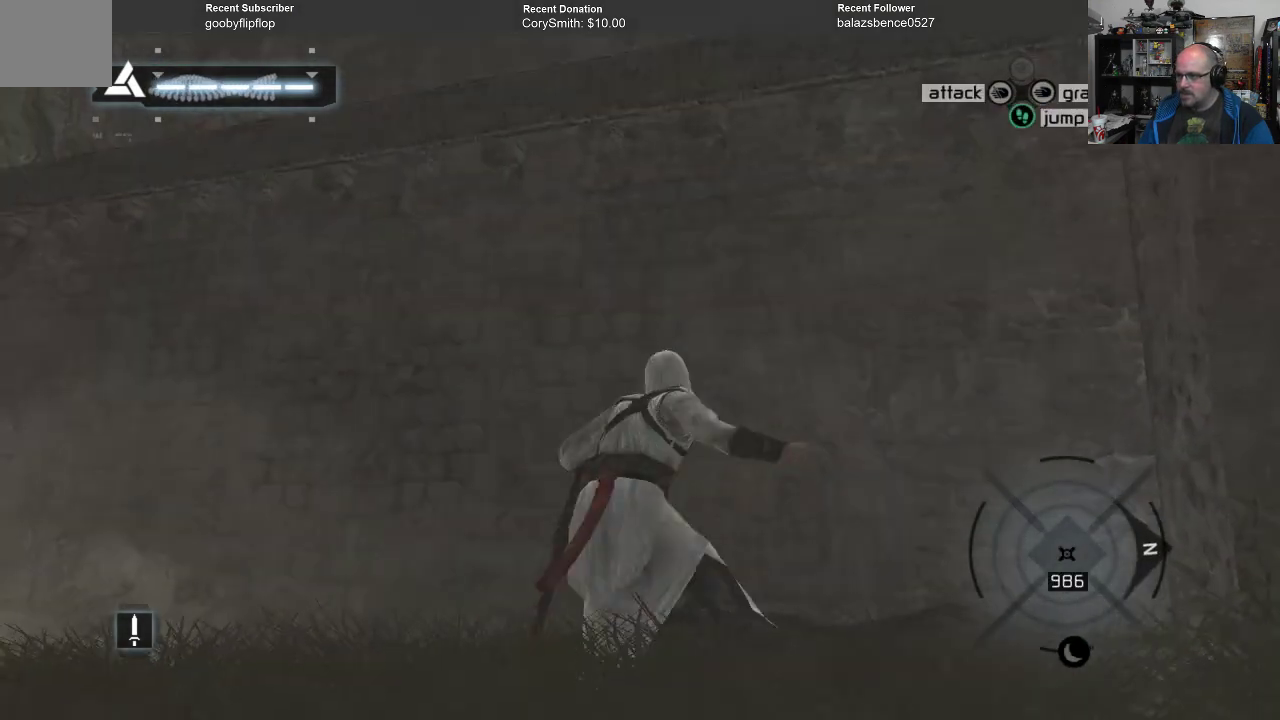
{"buttons": ["A", "R1"], "left_stick": "up", "right_stick": "center", "events": []}
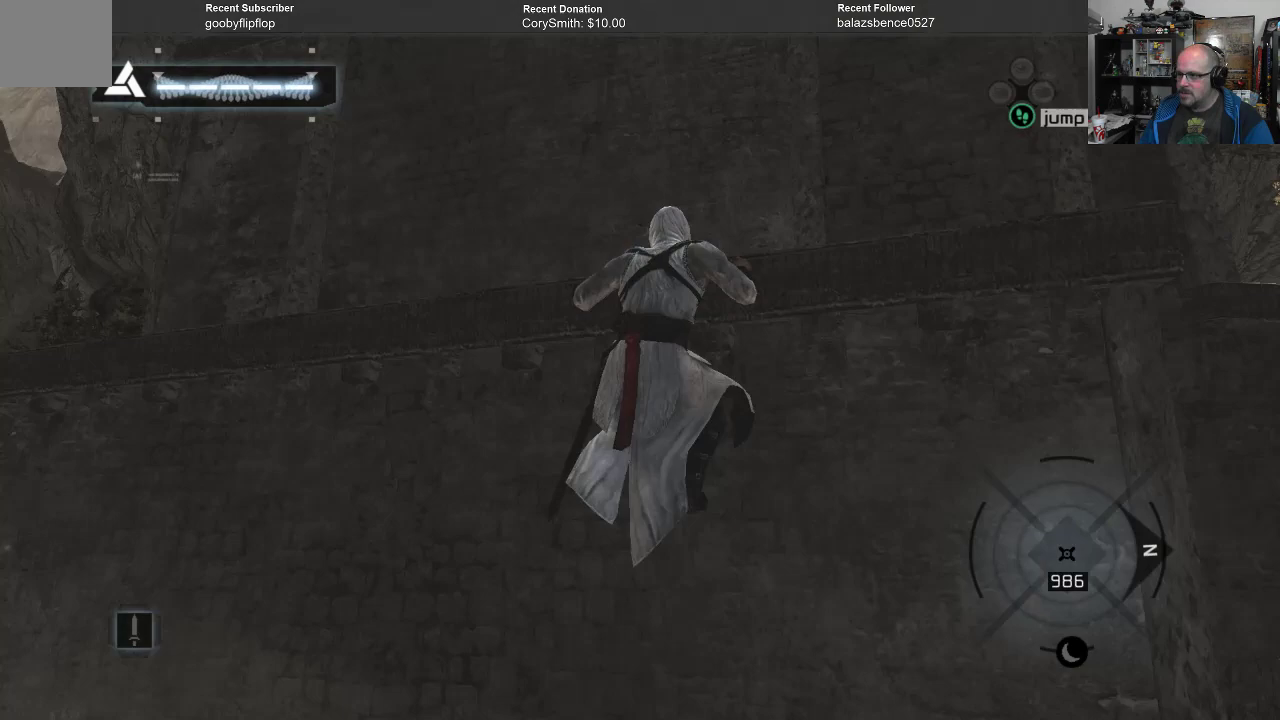
{"buttons": ["A", "R1"], "left_stick": "up", "right_stick": "center", "events": []}
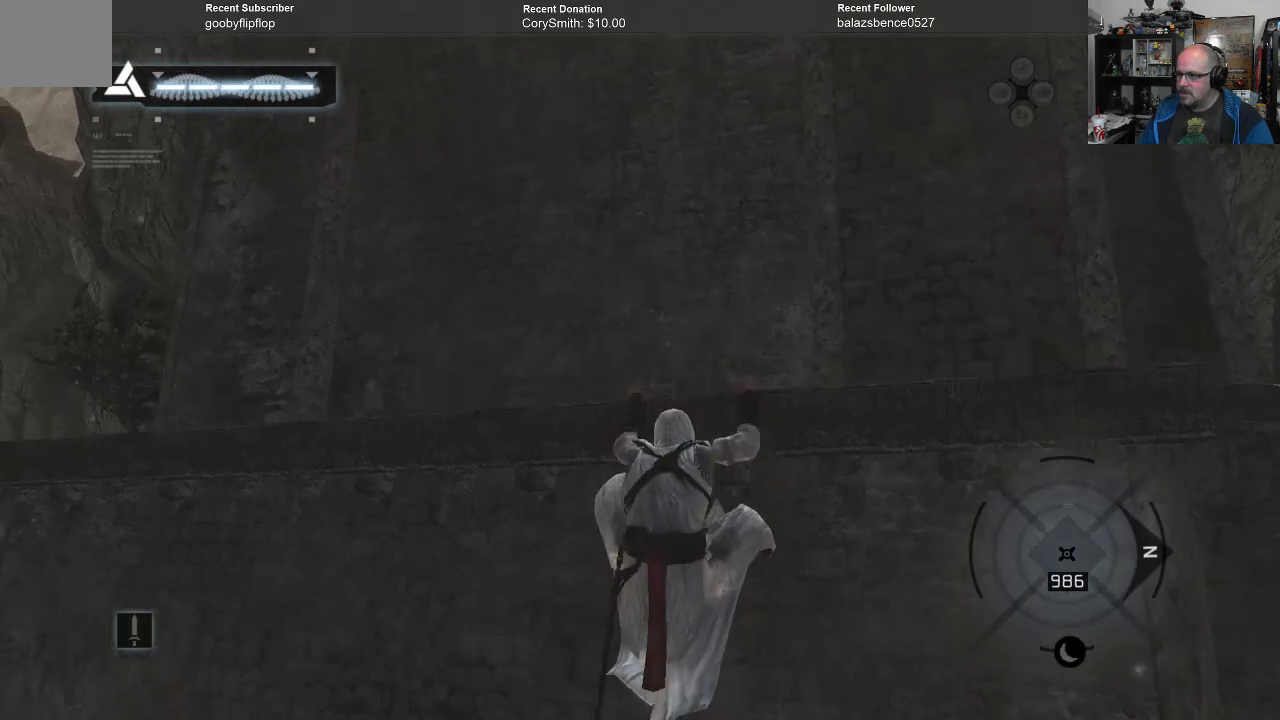
{"buttons": ["A", "R1"], "left_stick": "up", "right_stick": "center", "events": []}
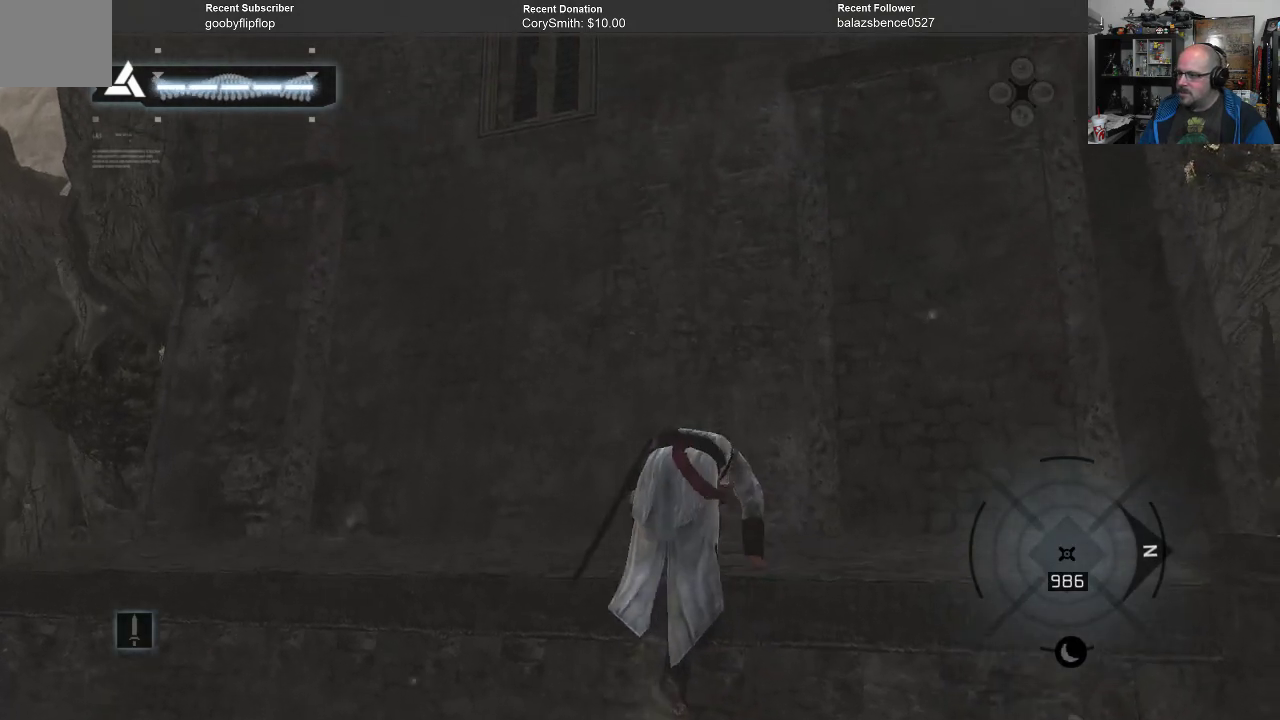
{"buttons": ["A", "R1"], "left_stick": "up-left", "right_stick": "center", "events": [[167, "left_stick", "center"], [267, "left_stick", "left"], [433, "left_stick", "up-left"]]}
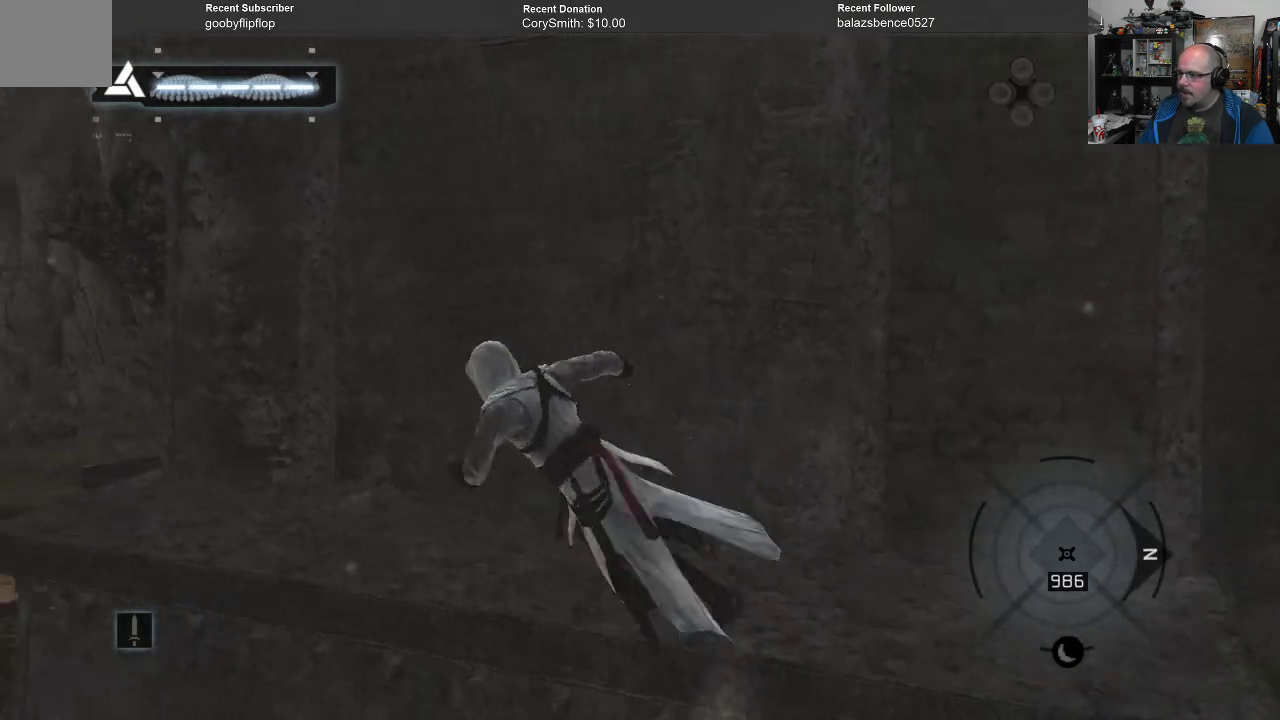
{"buttons": ["A", "R1"], "left_stick": "up-right", "right_stick": "center", "events": [[267, "left_stick", "up"], [367, "left_stick", "up-right"]]}
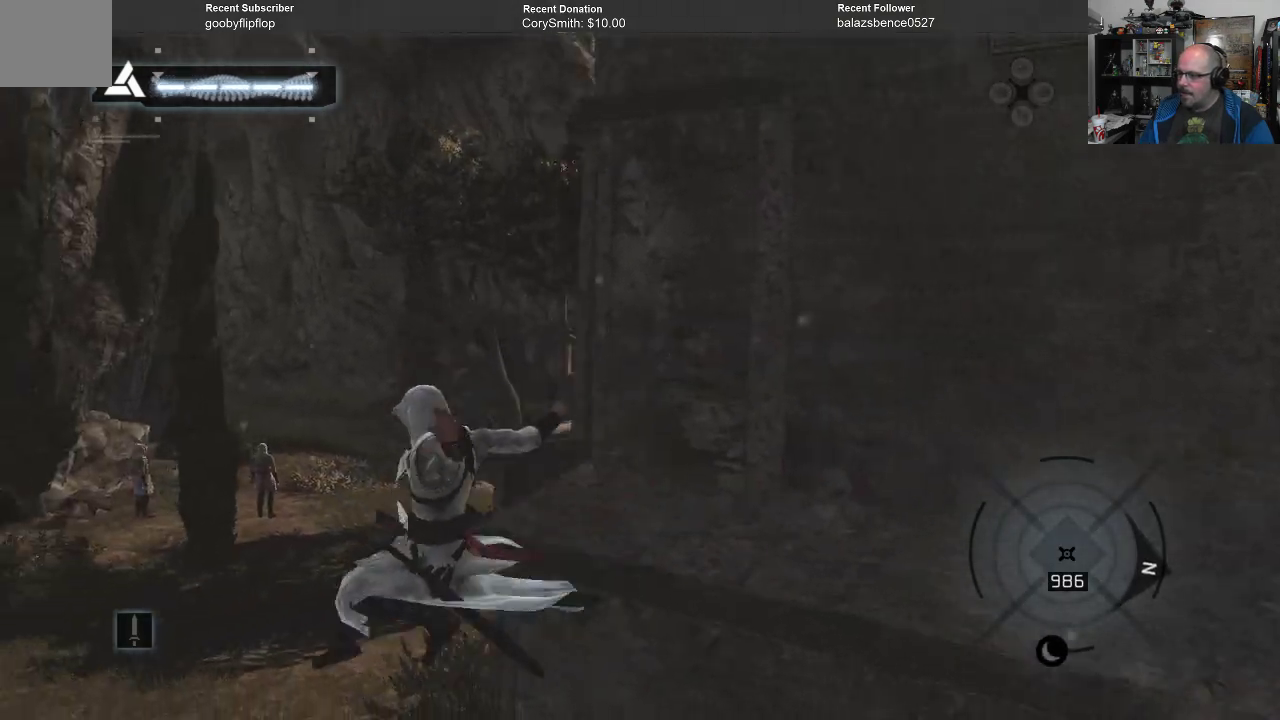
{"buttons": [], "left_stick": "center", "right_stick": "right", "events": [[167, "R1", "up"], [200, "A", "up"], [267, "left_stick", "center"], [400, "right_stick", "right"]]}
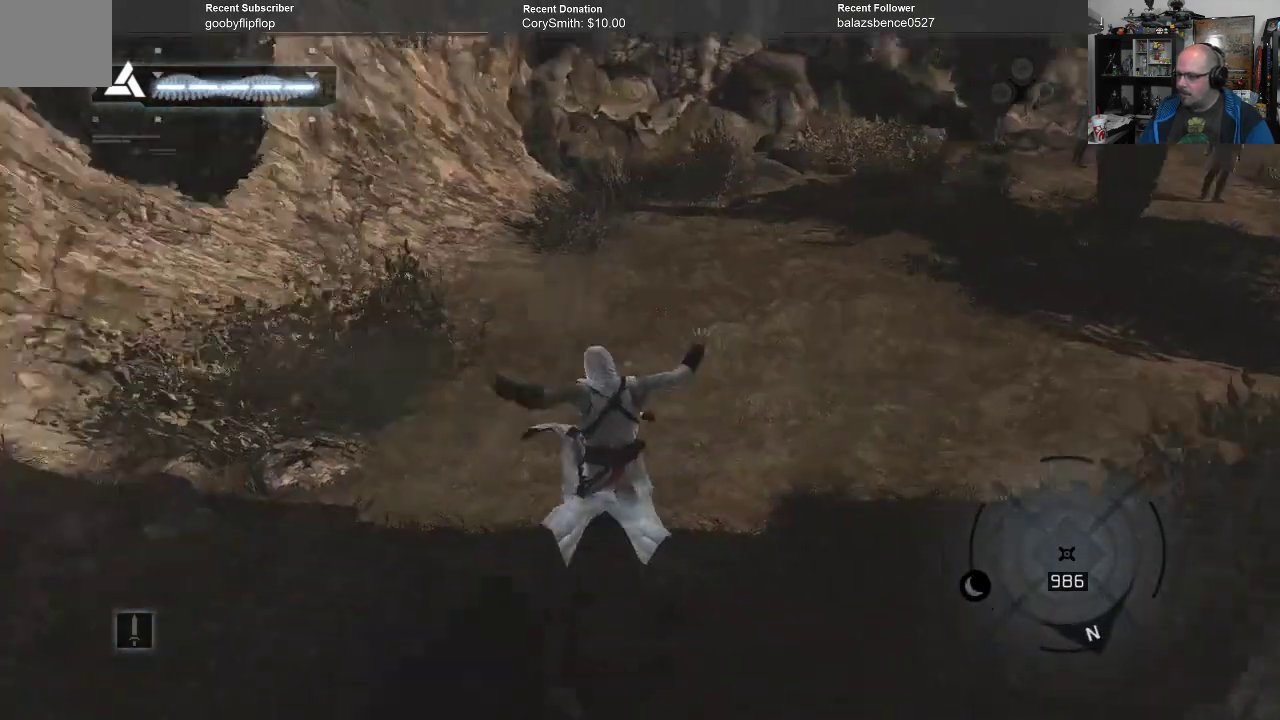
{"buttons": [], "left_stick": "center", "right_stick": "right", "events": []}
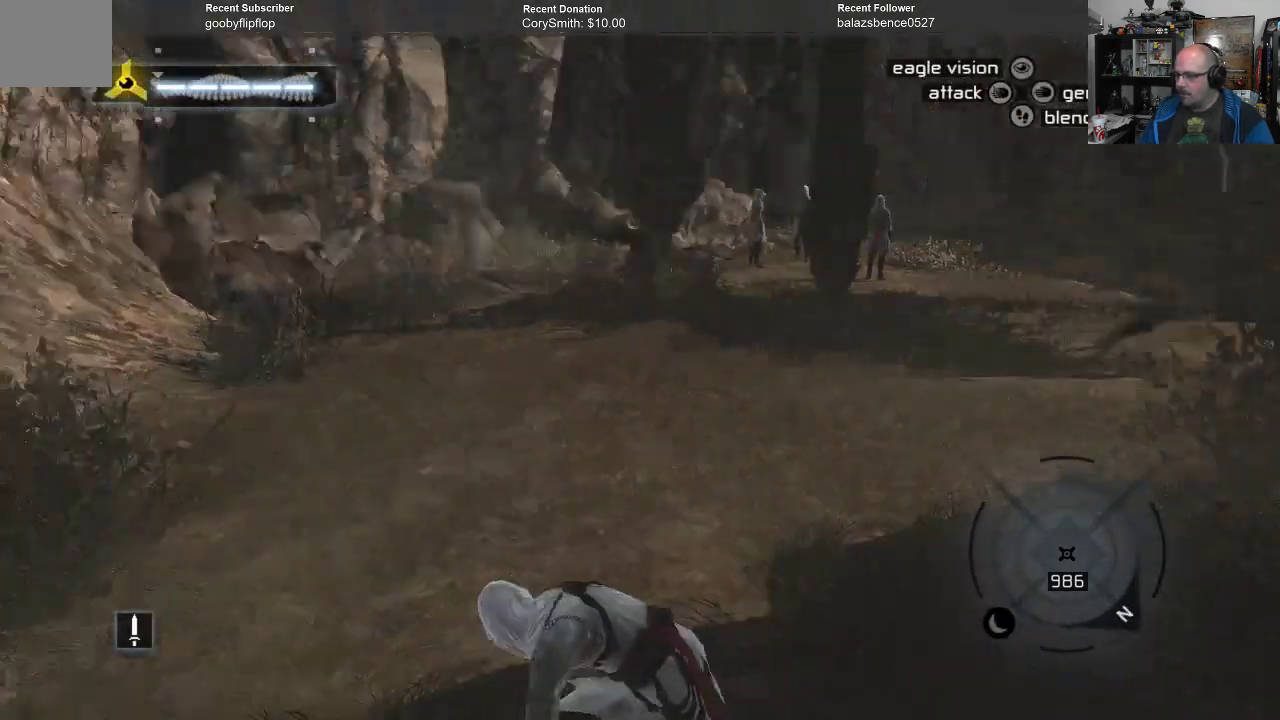
{"buttons": [], "left_stick": "up-right", "right_stick": "center", "events": [[33, "left_stick", "right"], [233, "left_stick", "up-right"], [367, "right_stick", "center"]]}
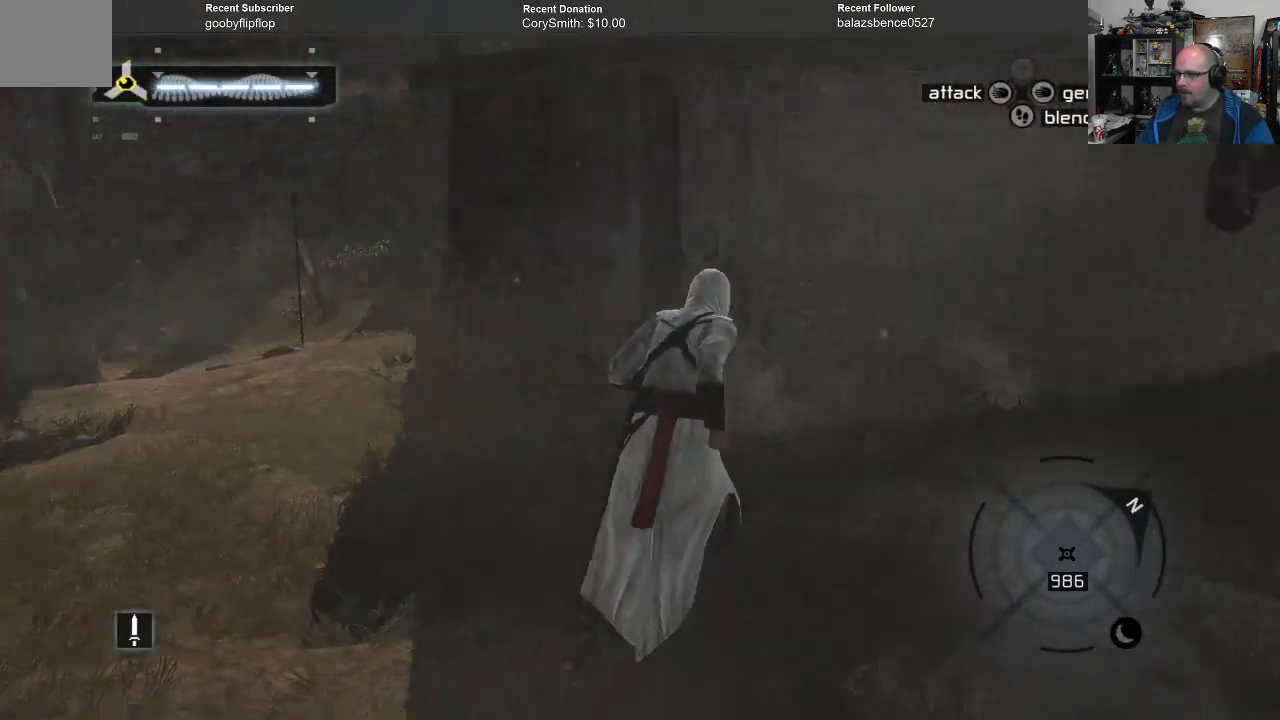
{"buttons": [], "left_stick": "up-right", "right_stick": "center", "events": []}
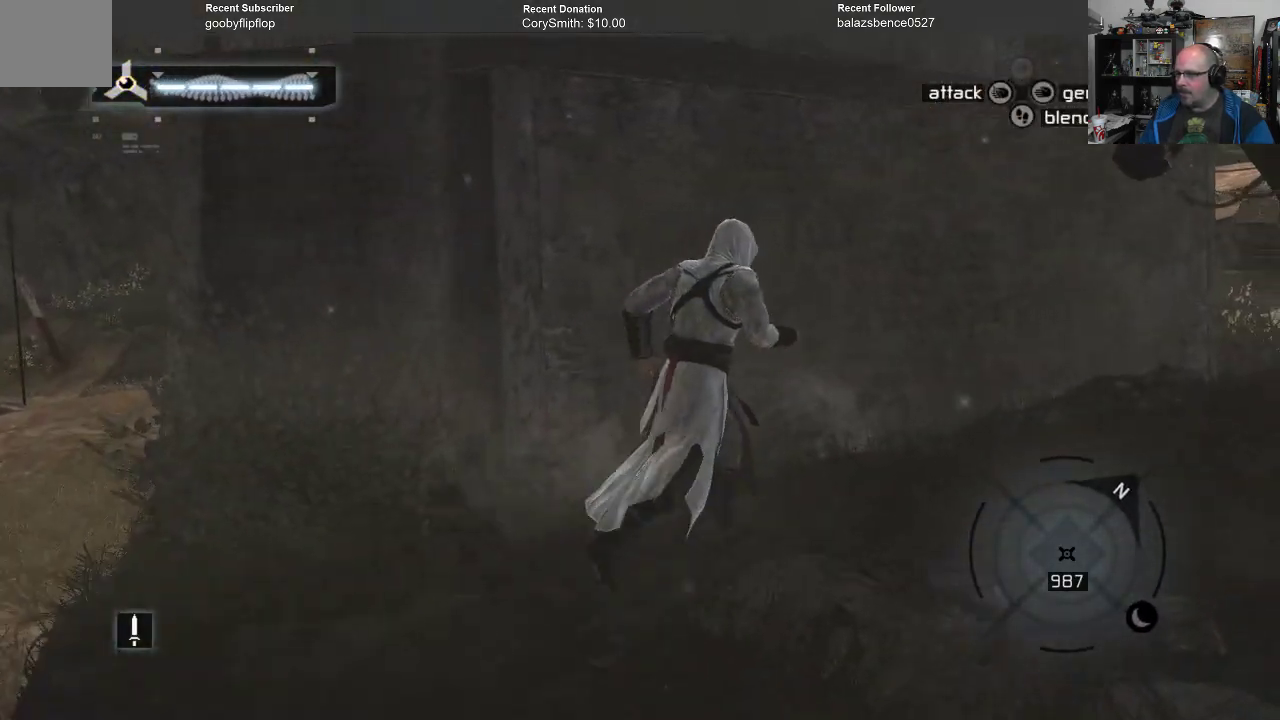
{"buttons": [], "left_stick": "up-right", "right_stick": "left", "events": [[33, "right_stick", "left"]]}